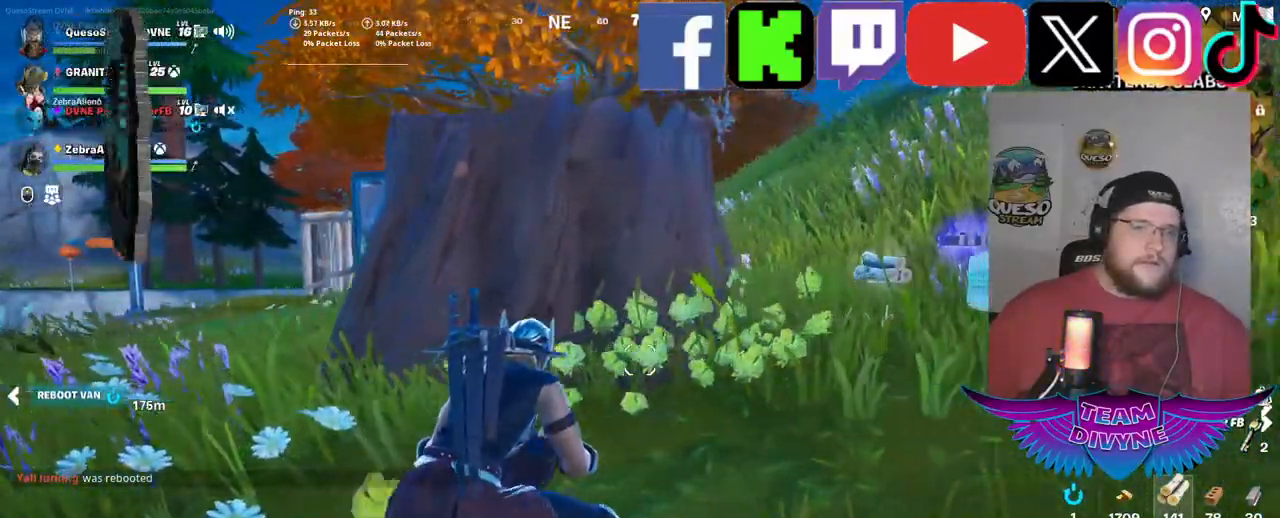
Gameplay with keyboard and mouse; each line is a JSON object with the keys and mouse buttons held at the frame after it. "events" lists presses ("down") and releases ("up") of "1", "2", "3", "4", "5", "a", "alt", "c", "caps_lock", "ctrl", "d", "e", "f", "g", "q", "r", "s", "shift", "space", "t", "tab", "v", "w", "x", "z", "mouse_left", "mouse_wheel" and "mouse_right" between this image and that frame as [ms after this image, input, new state], when the widget could be followed in between. "mouse_left", "mouse_wheel", "mouse_right" = the "left", "wheel", "right" buttons of the "mouse" list. No other keys are recorded. "wheel" means that the mouse wheel is clicked or scrolled. "mouse_move" is the direction in which the mouse moves at that frame (one of eight, or "still"), when it could be read.
{"keys": ["d"], "mouse": [], "mouse_move": "still", "events": []}
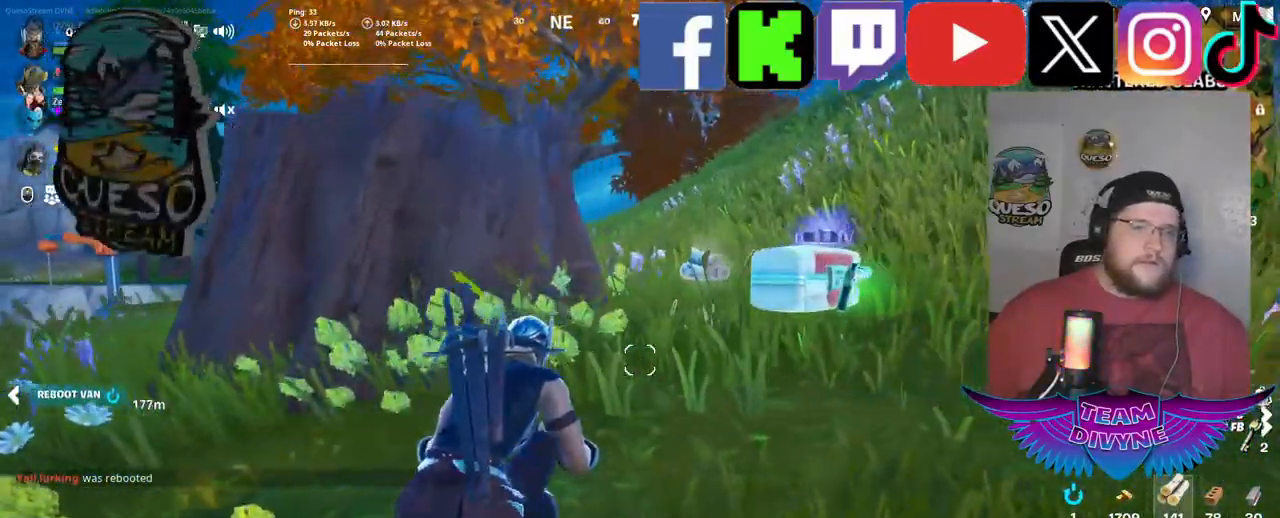
{"keys": [], "mouse": [], "mouse_move": "still", "events": [[500, "d", "up"]]}
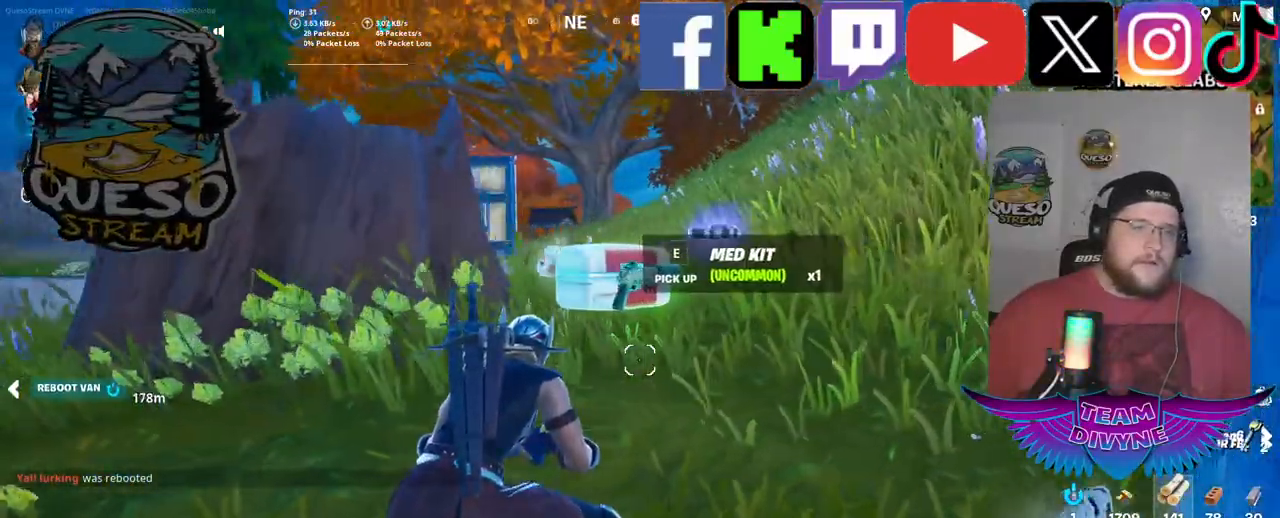
{"keys": ["w"], "mouse": [], "mouse_move": "still", "events": [[284, "w", "down"]]}
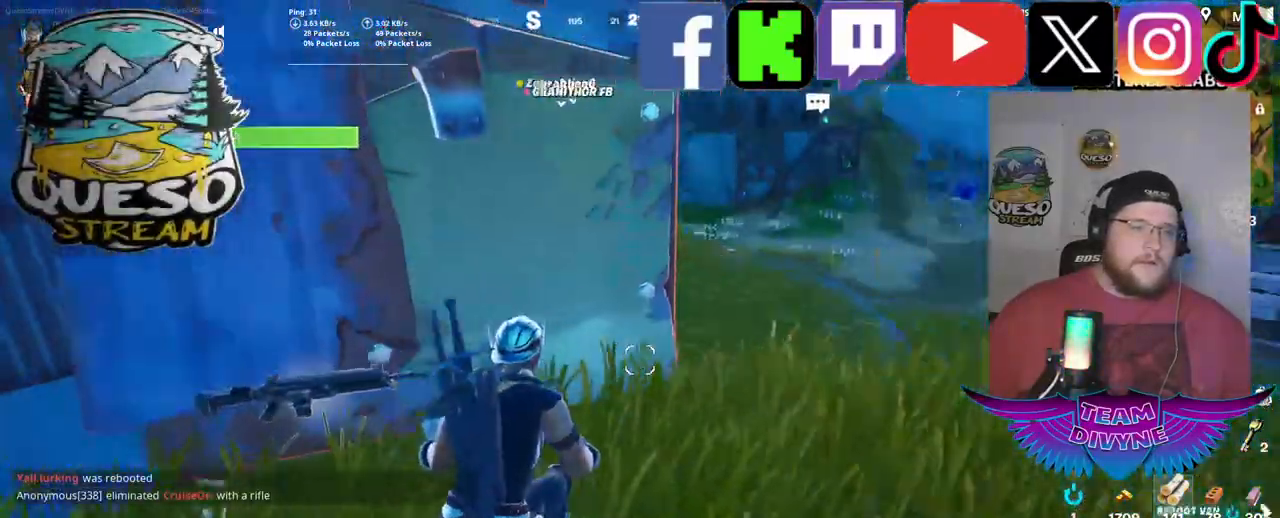
{"keys": ["w"], "mouse": [], "mouse_move": "still", "events": []}
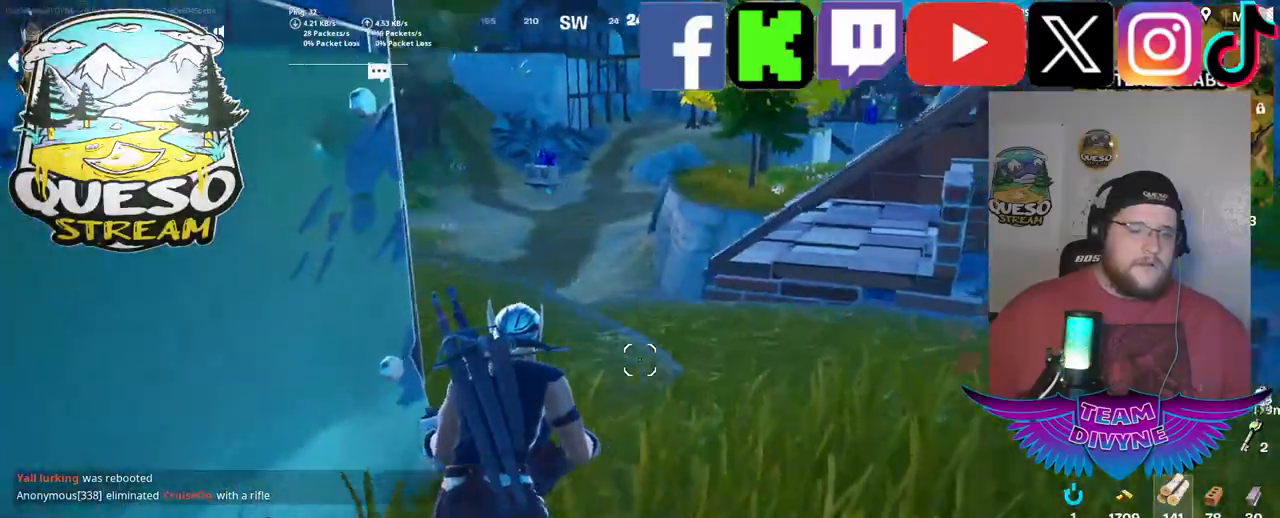
{"keys": ["w"], "mouse": [], "mouse_move": "up-left", "events": [[84, "w", "up"], [217, "w", "down"]]}
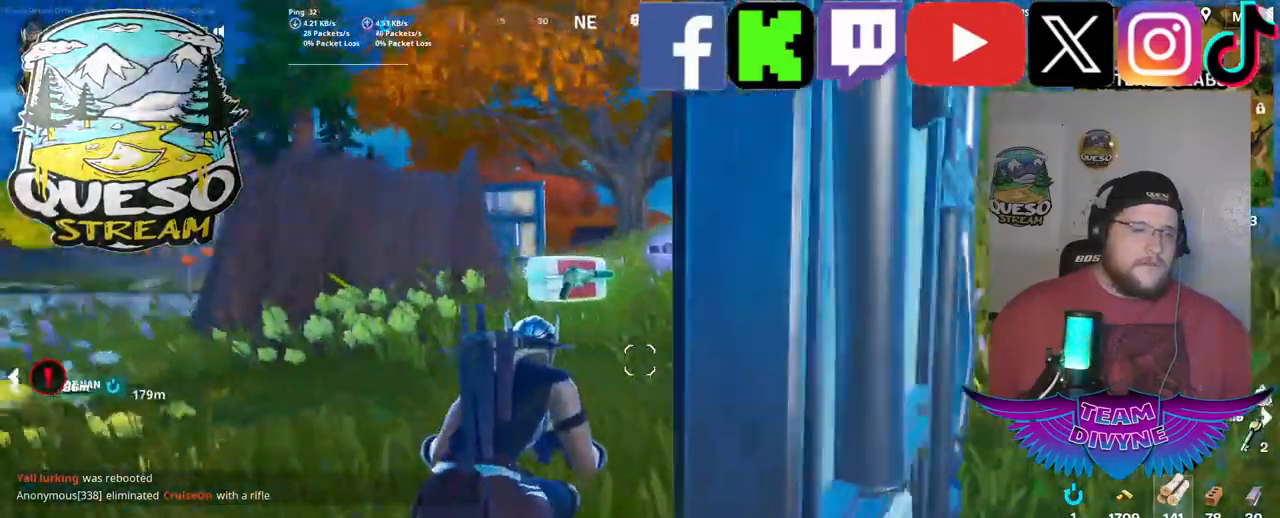
{"keys": ["w"], "mouse": [], "mouse_move": "still", "events": []}
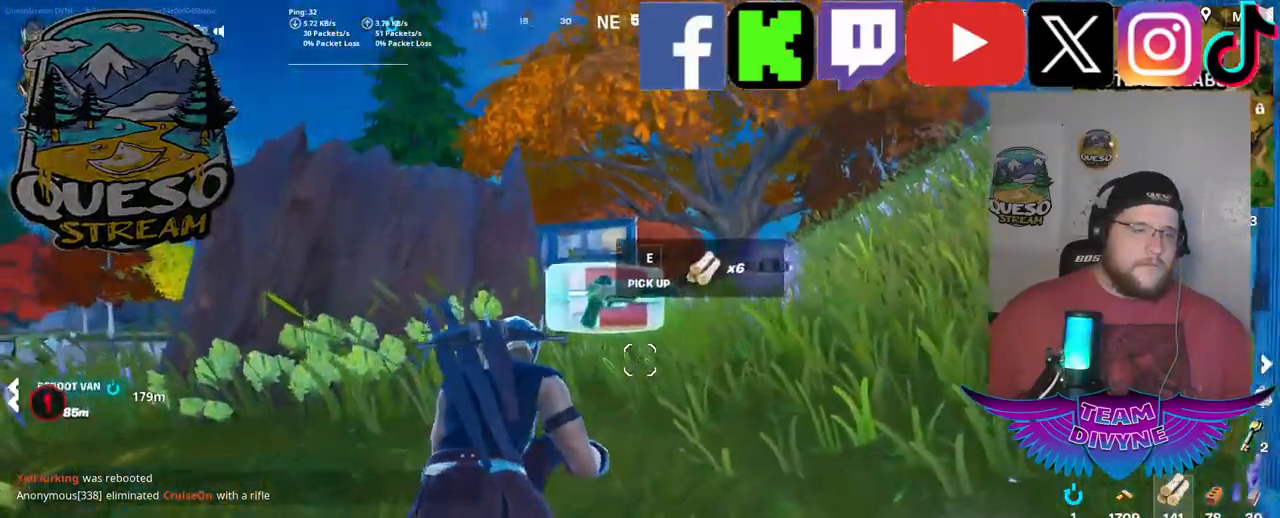
{"keys": [], "mouse": [], "mouse_move": "still", "events": [[67, "w", "up"], [150, "e", "down"], [300, "e", "up"]]}
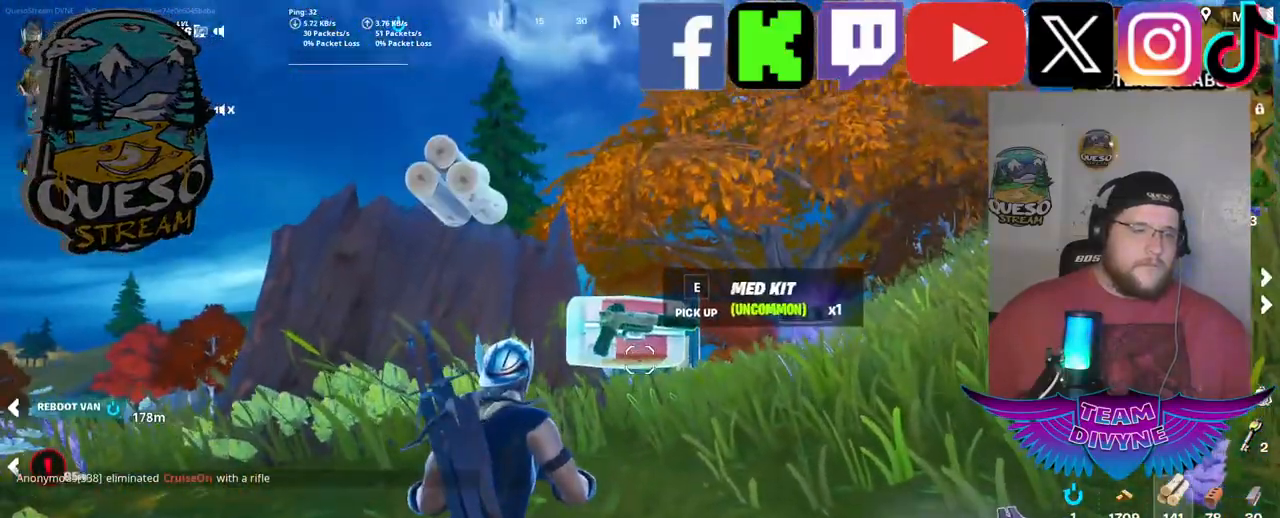
{"keys": [], "mouse": [], "mouse_move": "still", "events": [[317, "e", "down"], [450, "e", "up"]]}
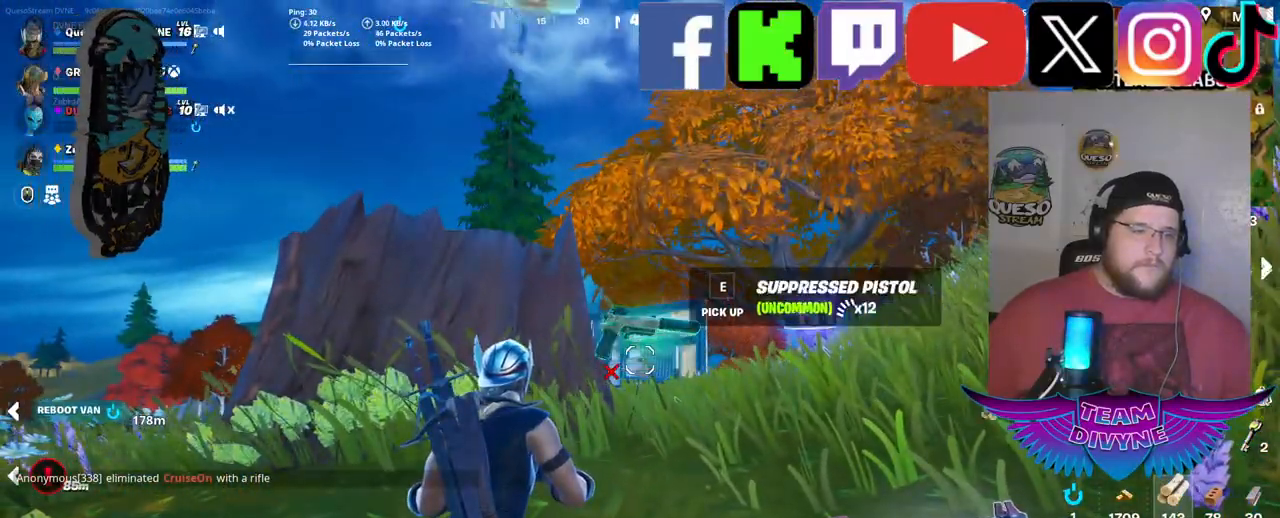
{"keys": ["w"], "mouse": [], "mouse_move": "down", "events": [[467, "w", "down"]]}
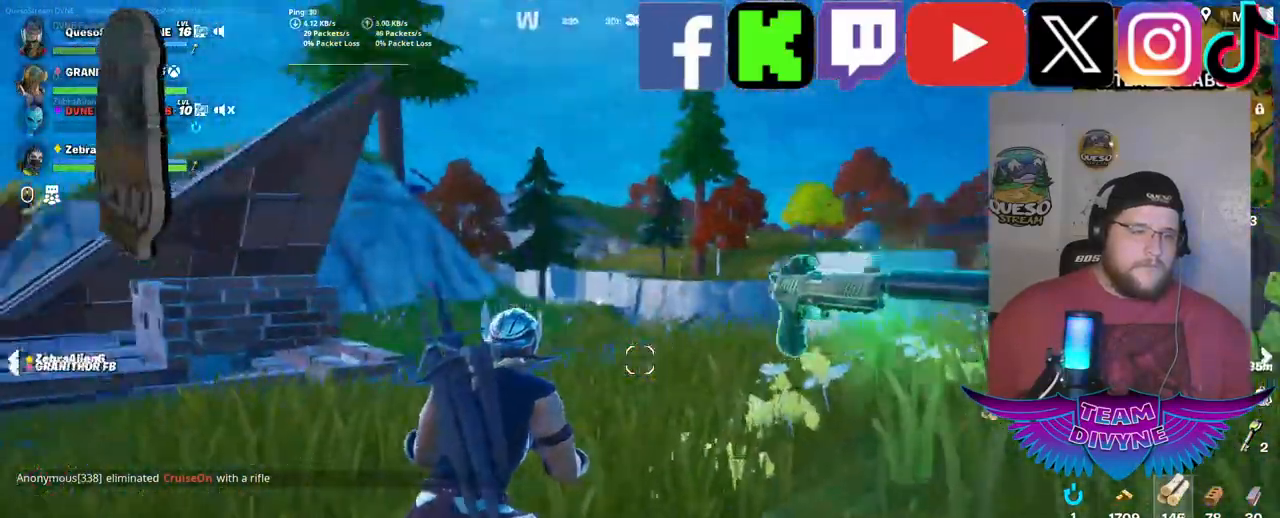
{"keys": ["w"], "mouse": [], "mouse_move": "still", "events": []}
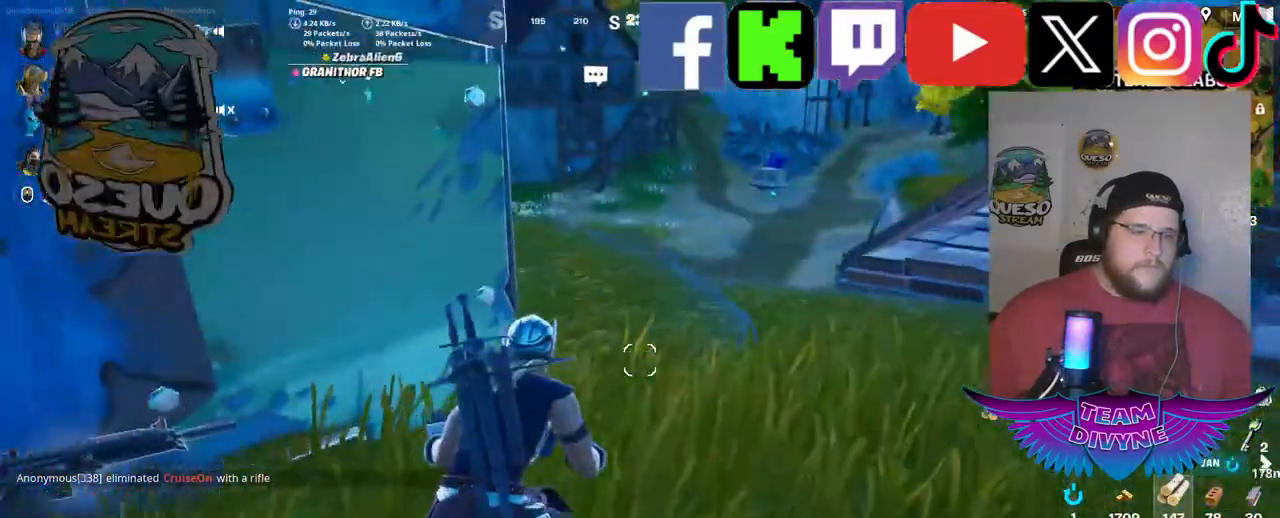
{"keys": ["w"], "mouse": [], "mouse_move": "left", "events": [[267, "shift", "down"], [500, "shift", "up"]]}
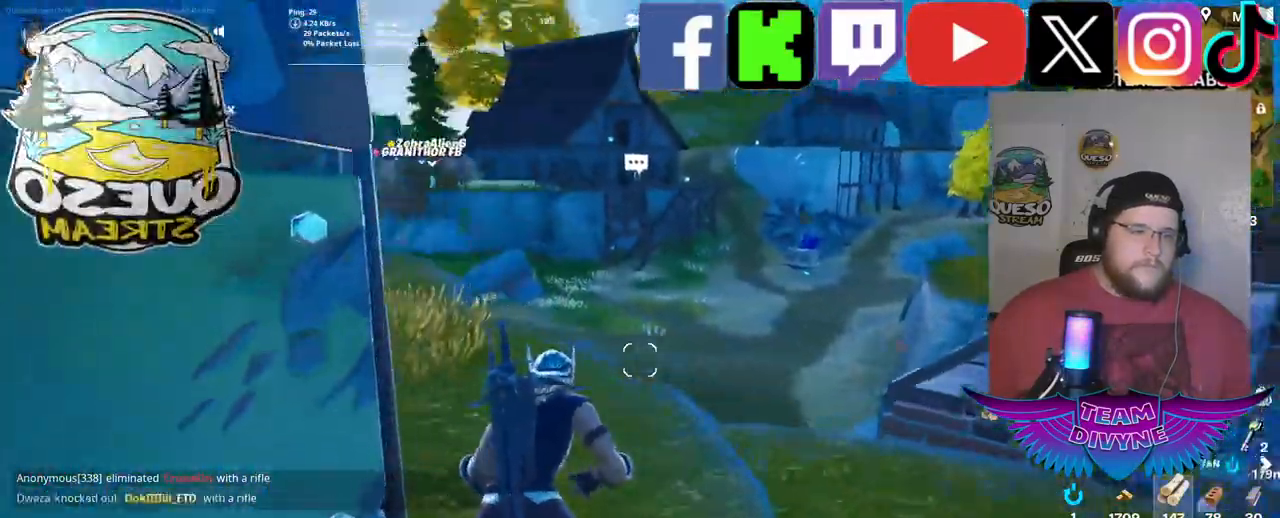
{"keys": ["w"], "mouse": [], "mouse_move": "still", "events": []}
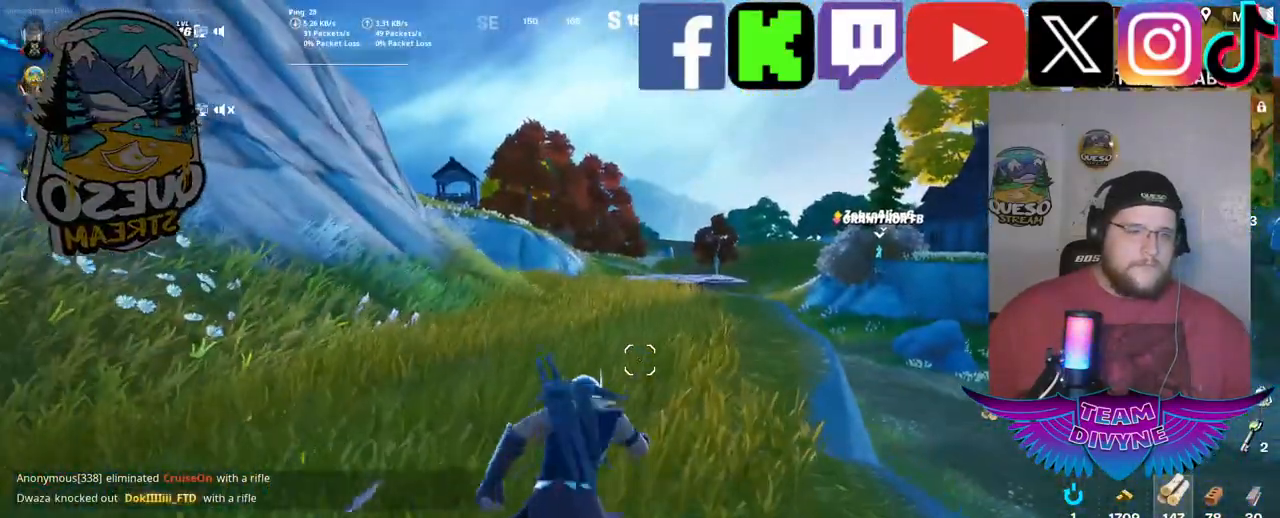
{"keys": ["w"], "mouse": [], "mouse_move": "still", "events": []}
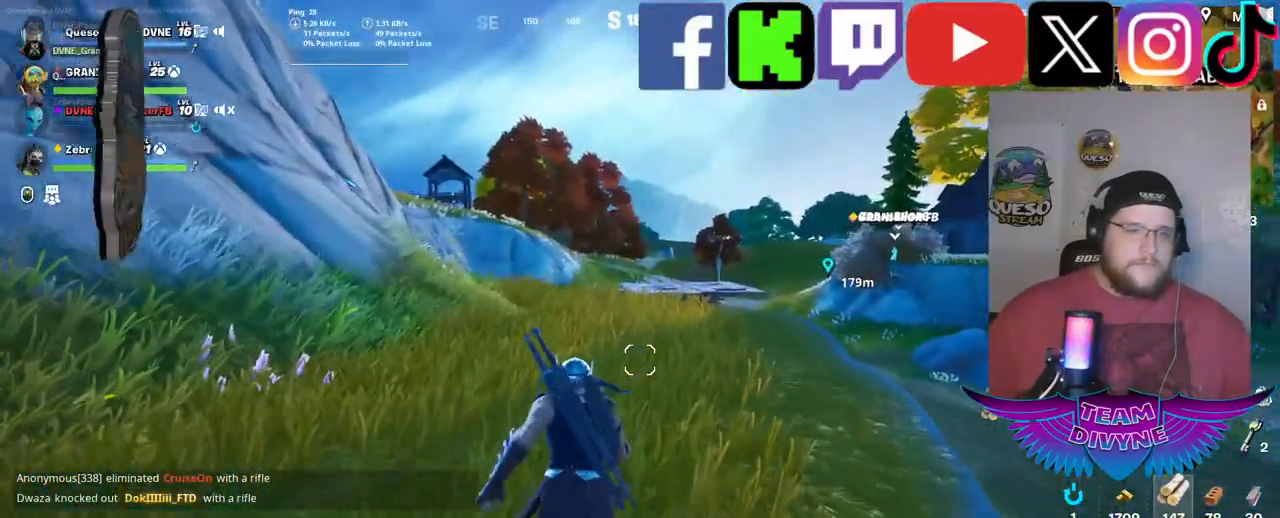
{"keys": ["w"], "mouse": [], "mouse_move": "still", "events": []}
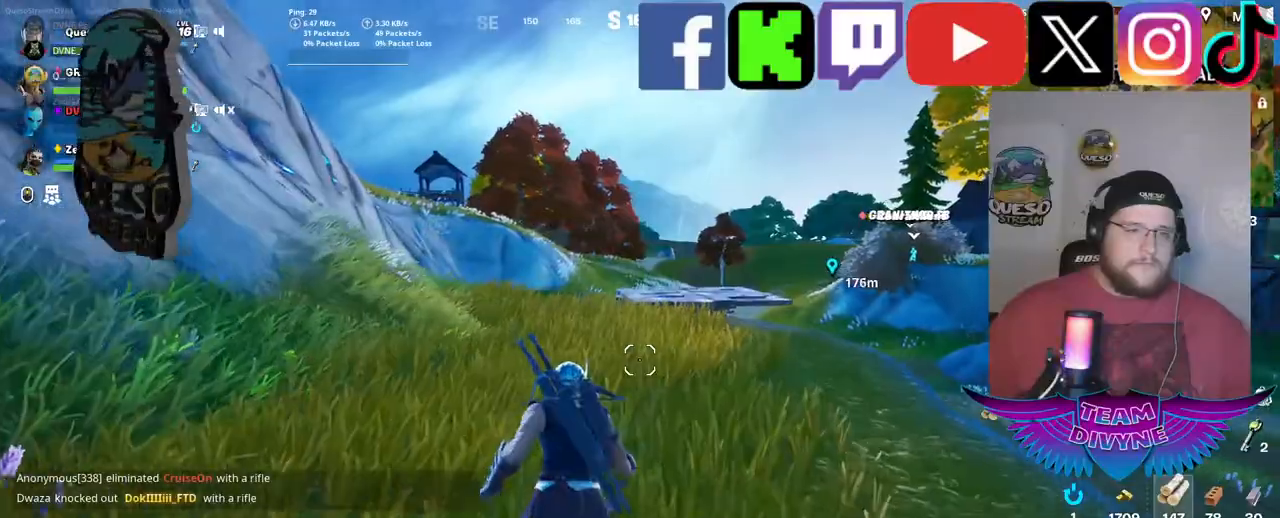
{"keys": ["w"], "mouse": [], "mouse_move": "still", "events": []}
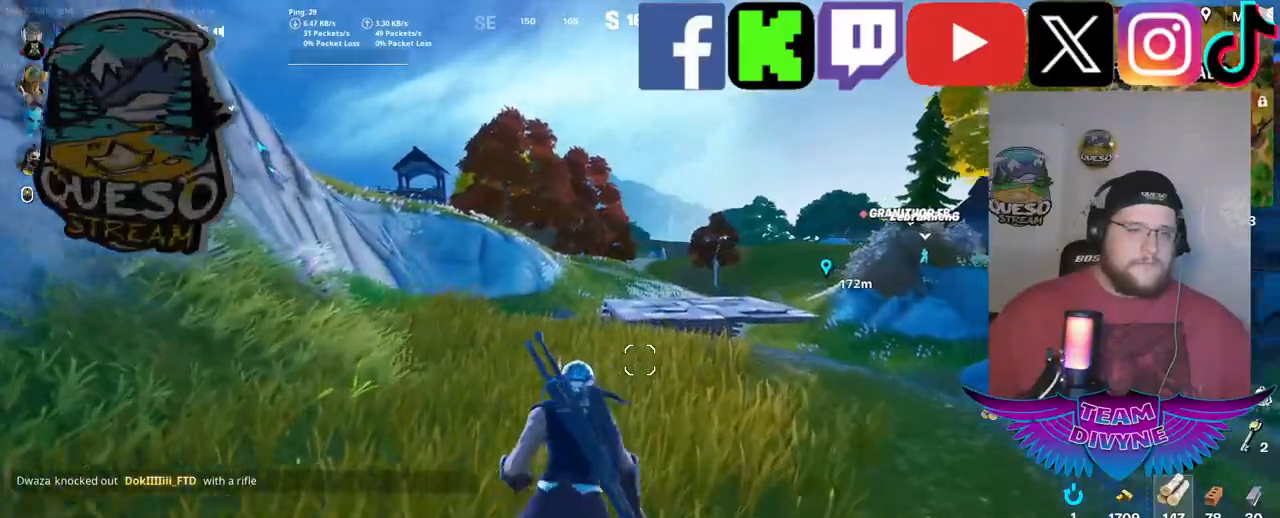
{"keys": ["w"], "mouse": [], "mouse_move": "still", "events": []}
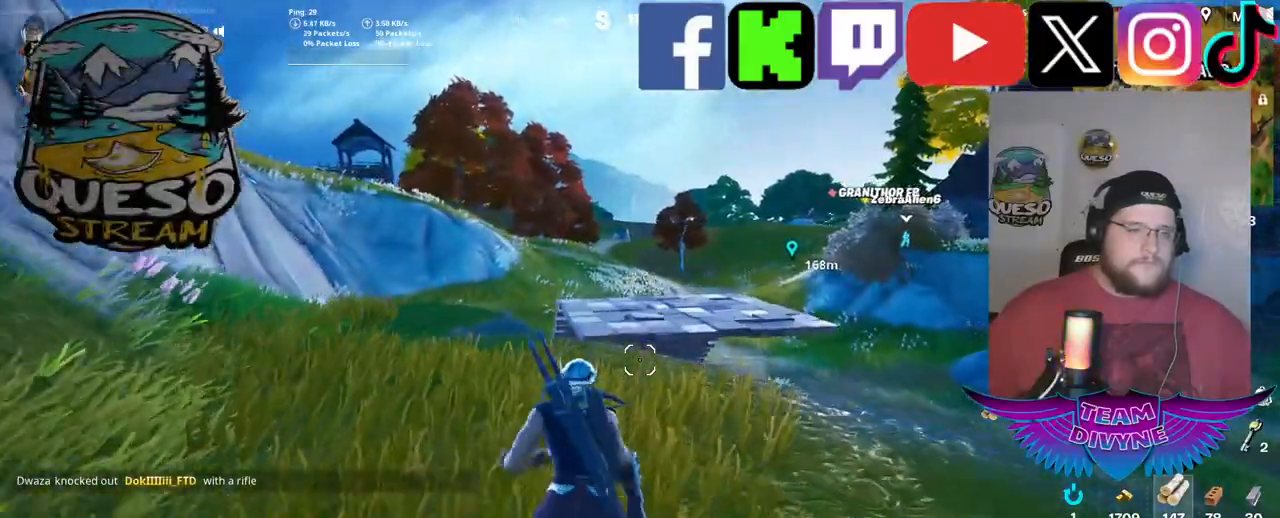
{"keys": ["w"], "mouse": [], "mouse_move": "still", "events": []}
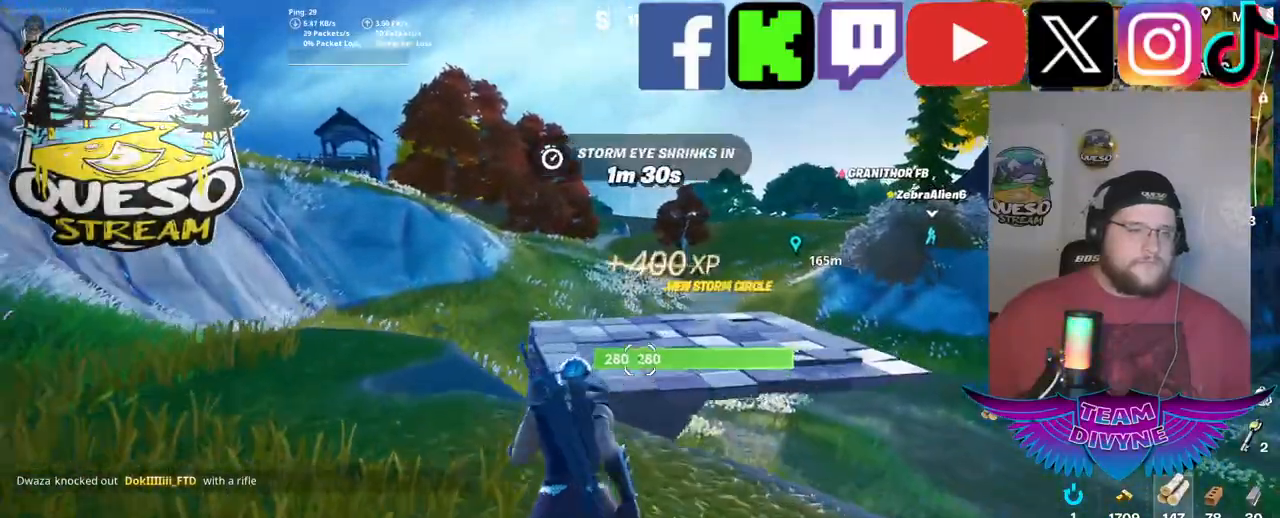
{"keys": ["w"], "mouse": [], "mouse_move": "still", "events": []}
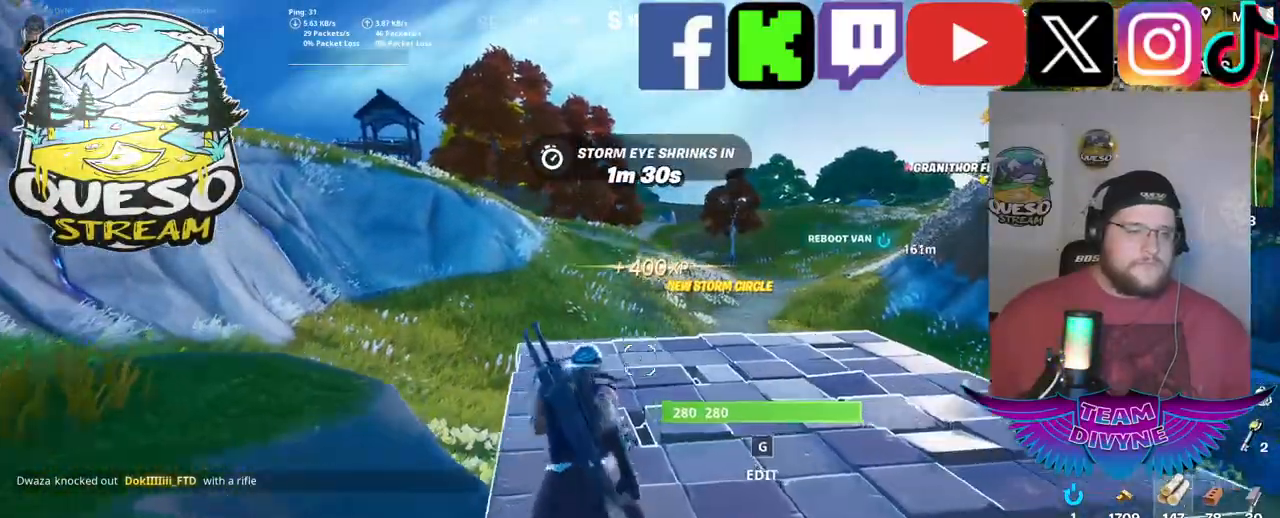
{"keys": ["w"], "mouse": [], "mouse_move": "right", "events": []}
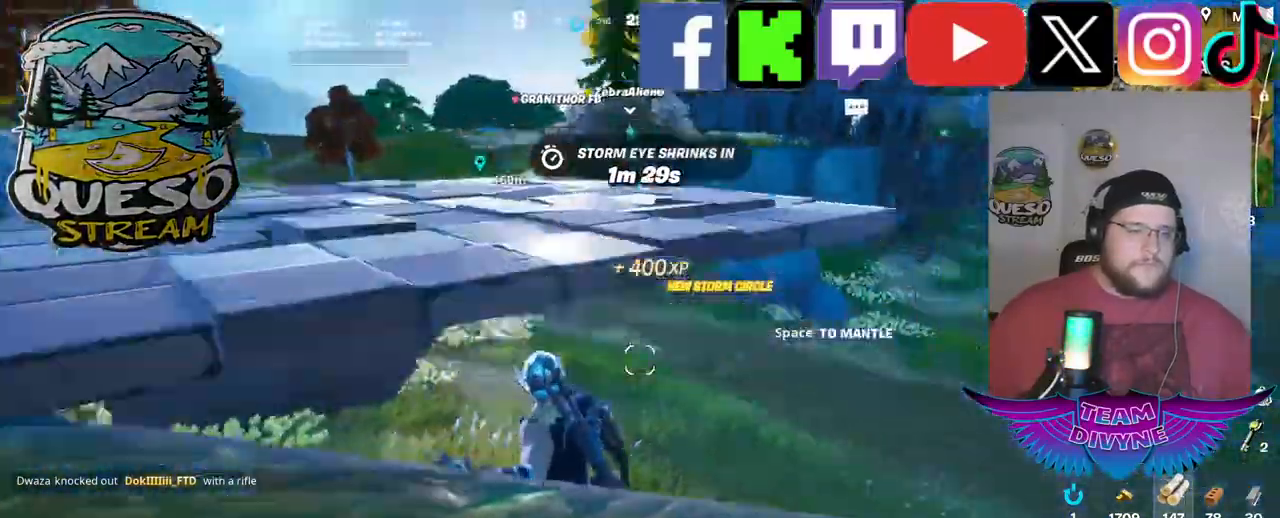
{"keys": ["w"], "mouse": [], "mouse_move": "up", "events": []}
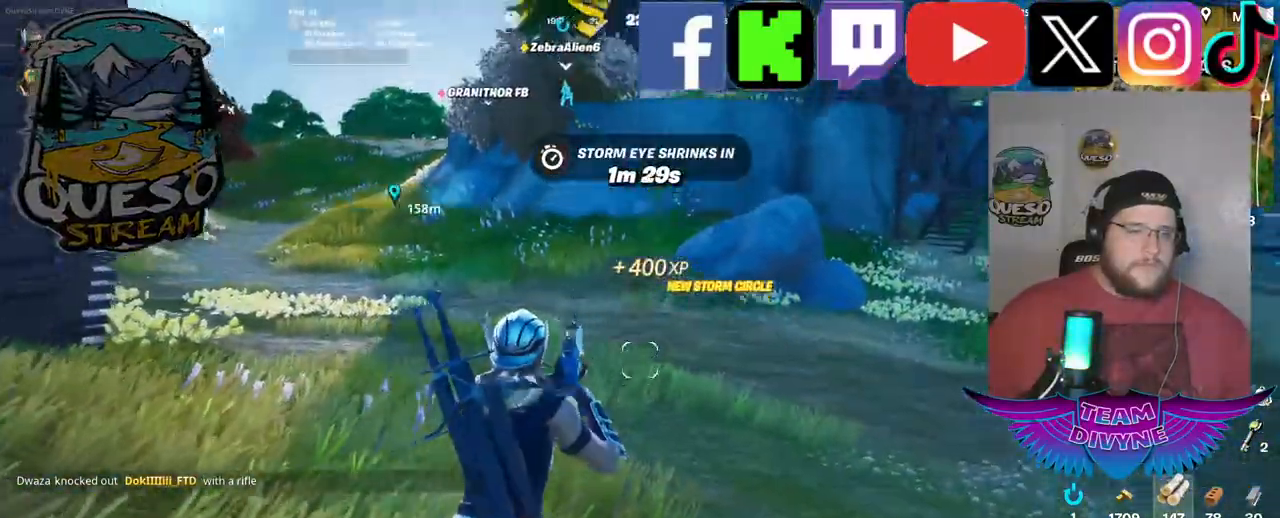
{"keys": ["w"], "mouse": [], "mouse_move": "still", "events": []}
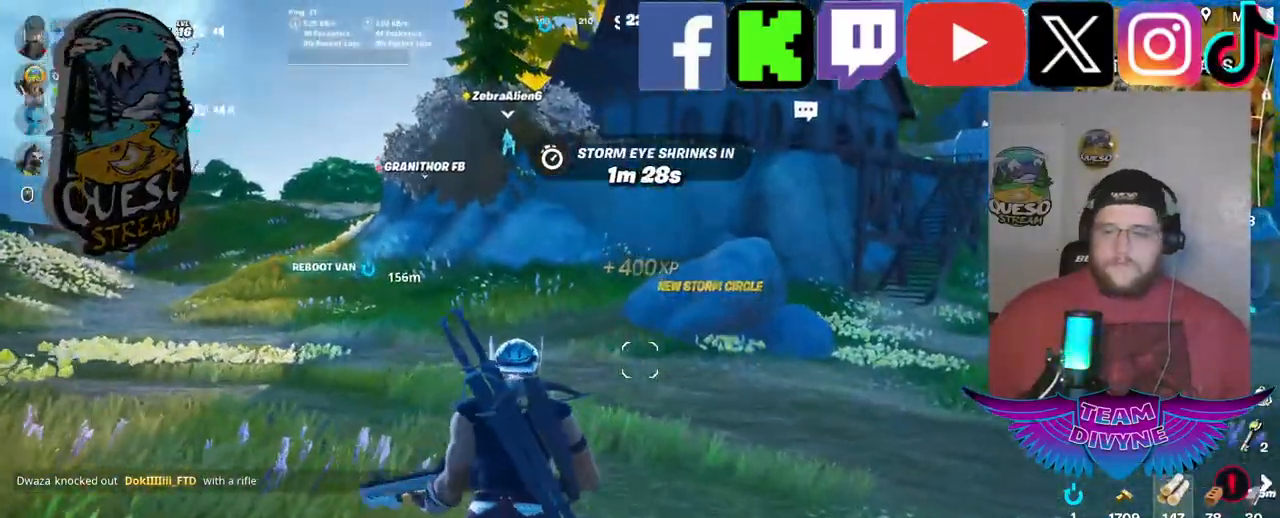
{"keys": ["w"], "mouse": [], "mouse_move": "still", "events": []}
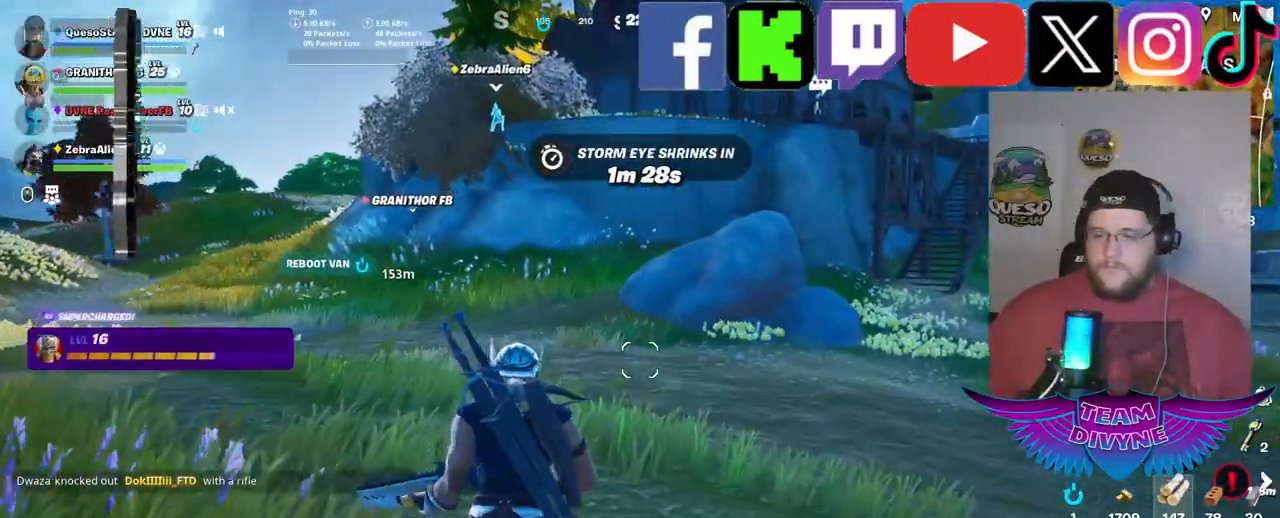
{"keys": ["shift", "w"], "mouse": [], "mouse_move": "still", "events": [[367, "shift", "down"]]}
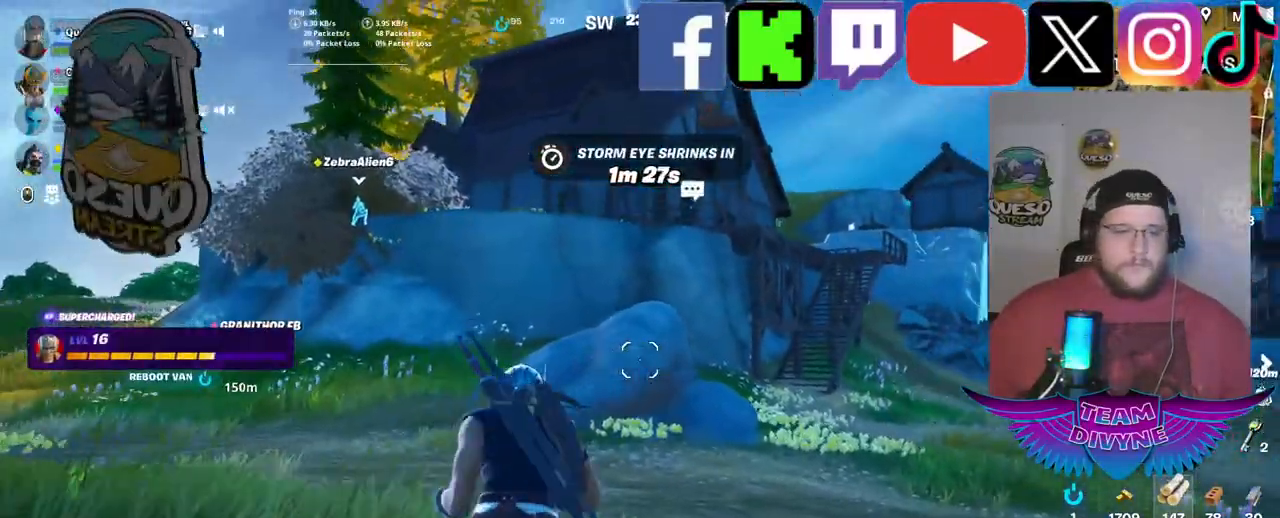
{"keys": ["w"], "mouse": [], "mouse_move": "left", "events": [[50, "shift", "up"]]}
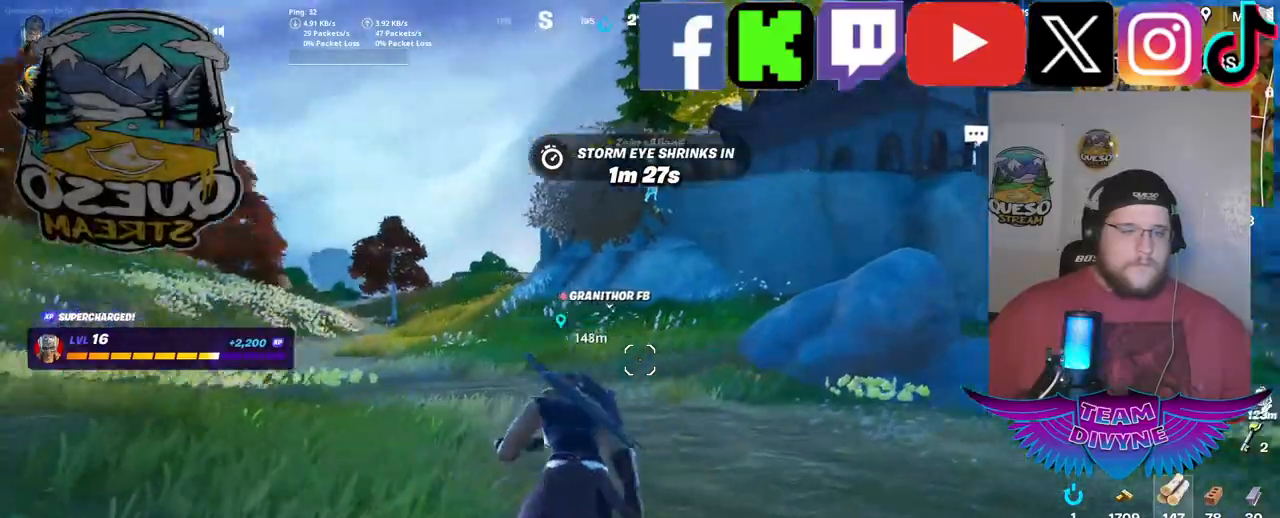
{"keys": ["w"], "mouse": [], "mouse_move": "up", "events": []}
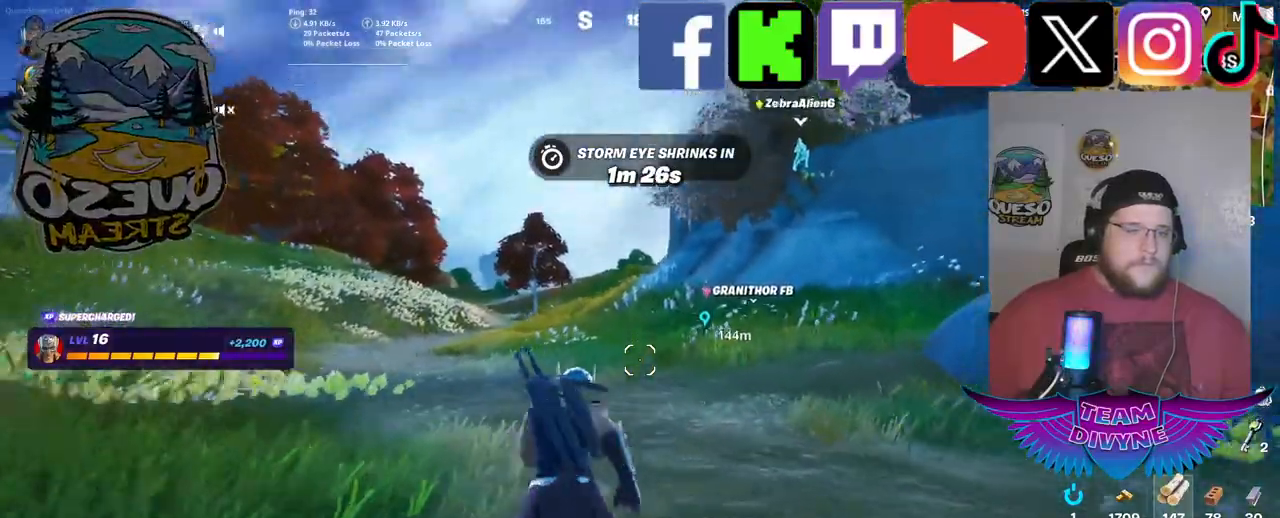
{"keys": ["w"], "mouse": [], "mouse_move": "still", "events": []}
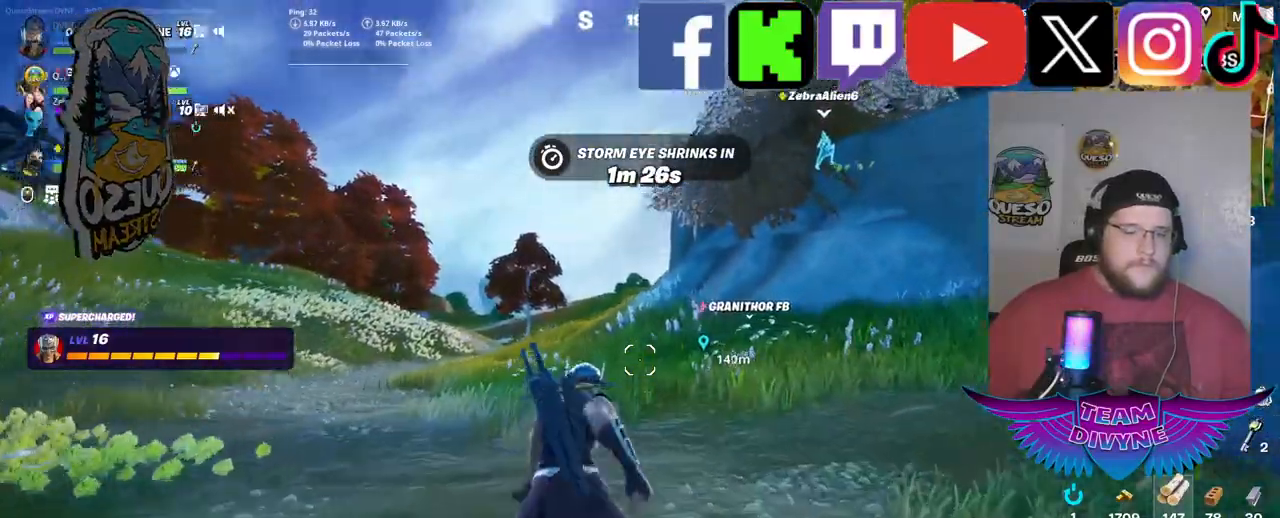
{"keys": ["w"], "mouse": [], "mouse_move": "still", "events": []}
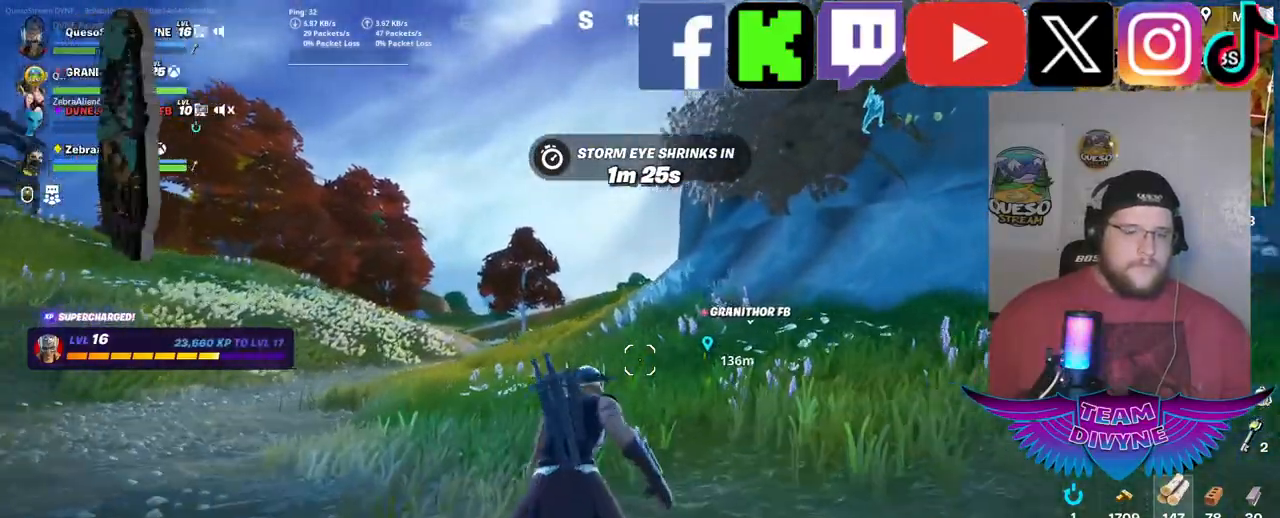
{"keys": ["w"], "mouse": [], "mouse_move": "still", "events": []}
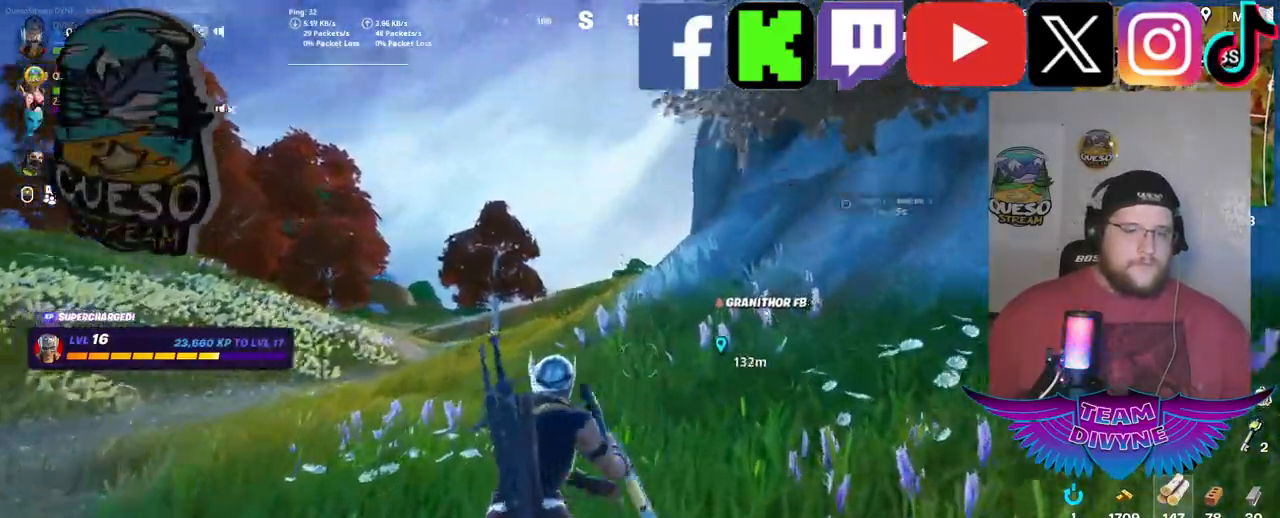
{"keys": ["w"], "mouse": [], "mouse_move": "still", "events": []}
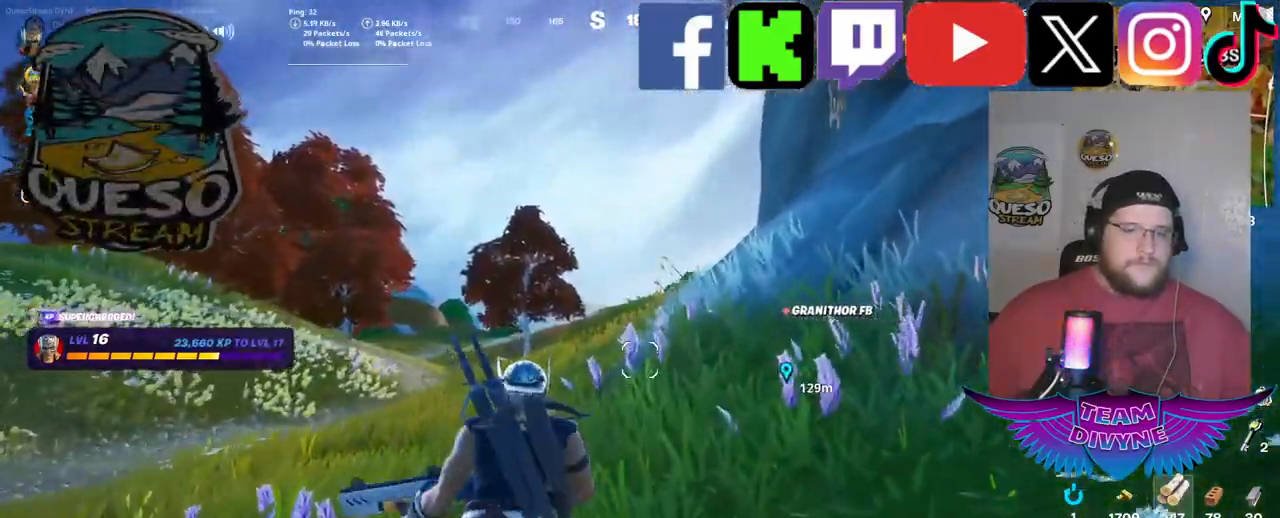
{"keys": ["a", "w"], "mouse": [], "mouse_move": "right", "events": [[184, "a", "down"]]}